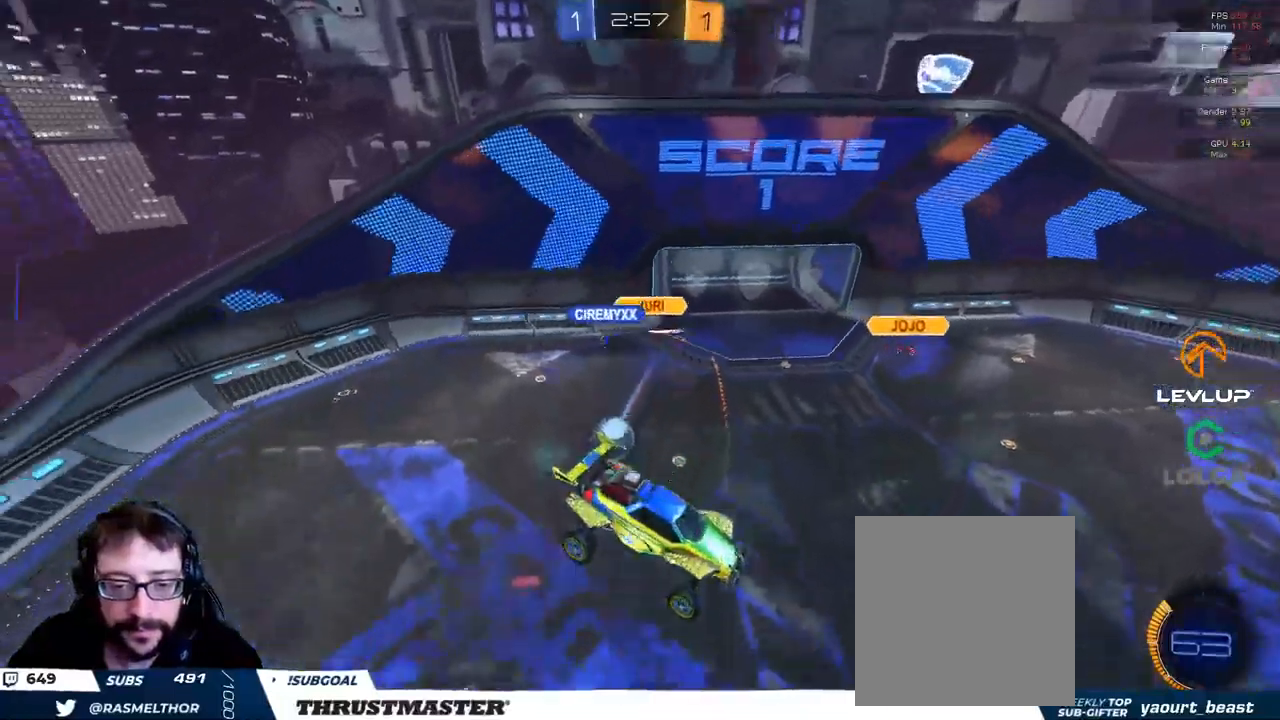
Gameplay with a controller (Xbox layout); each line is a JSON object with the inputs held at the frame after it (dt_ms = milliseconds from this image to that frame). "events" lists button and stick changes between this image and that frame as [ms after this image, input, new state], when the widget could be followed in between.
{"dt_ms": 500, "buttons": ["R2"], "left_stick": "right", "right_stick": "center", "events": [[116, "R2", "down"]]}
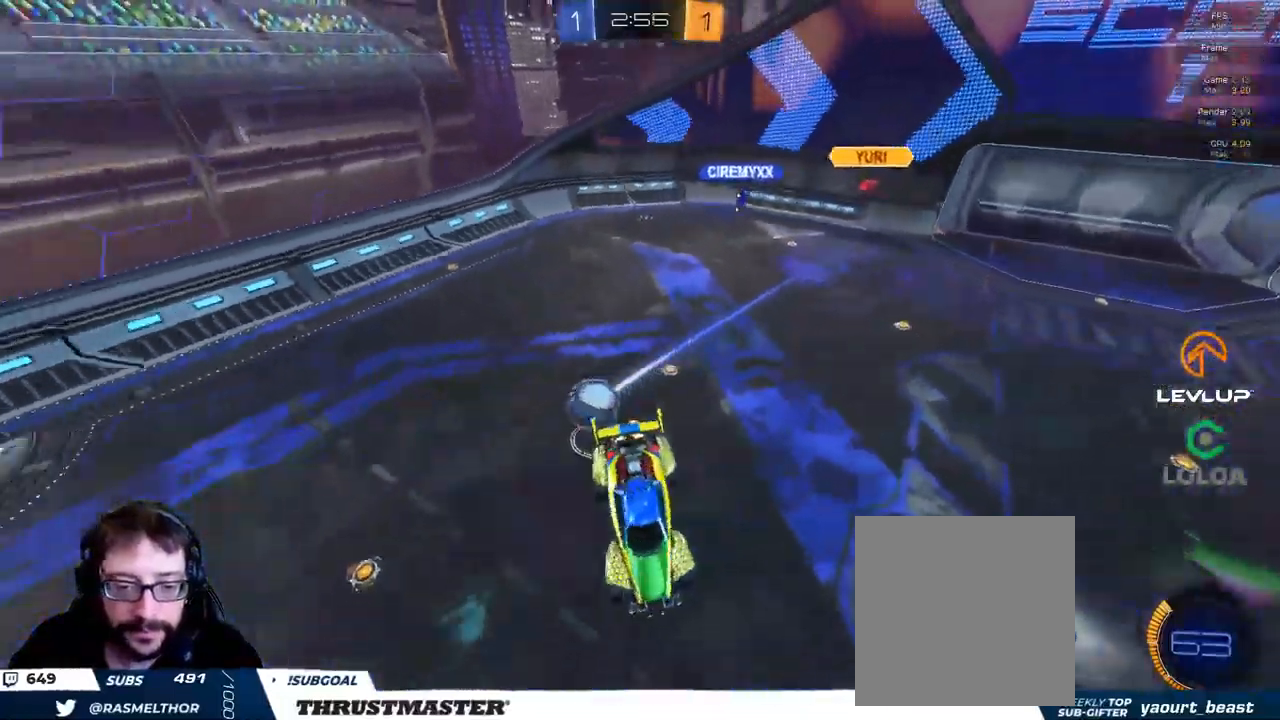
{"dt_ms": 500, "buttons": ["B", "R2"], "left_stick": "right", "right_stick": "center", "events": [[166, "B", "down"]]}
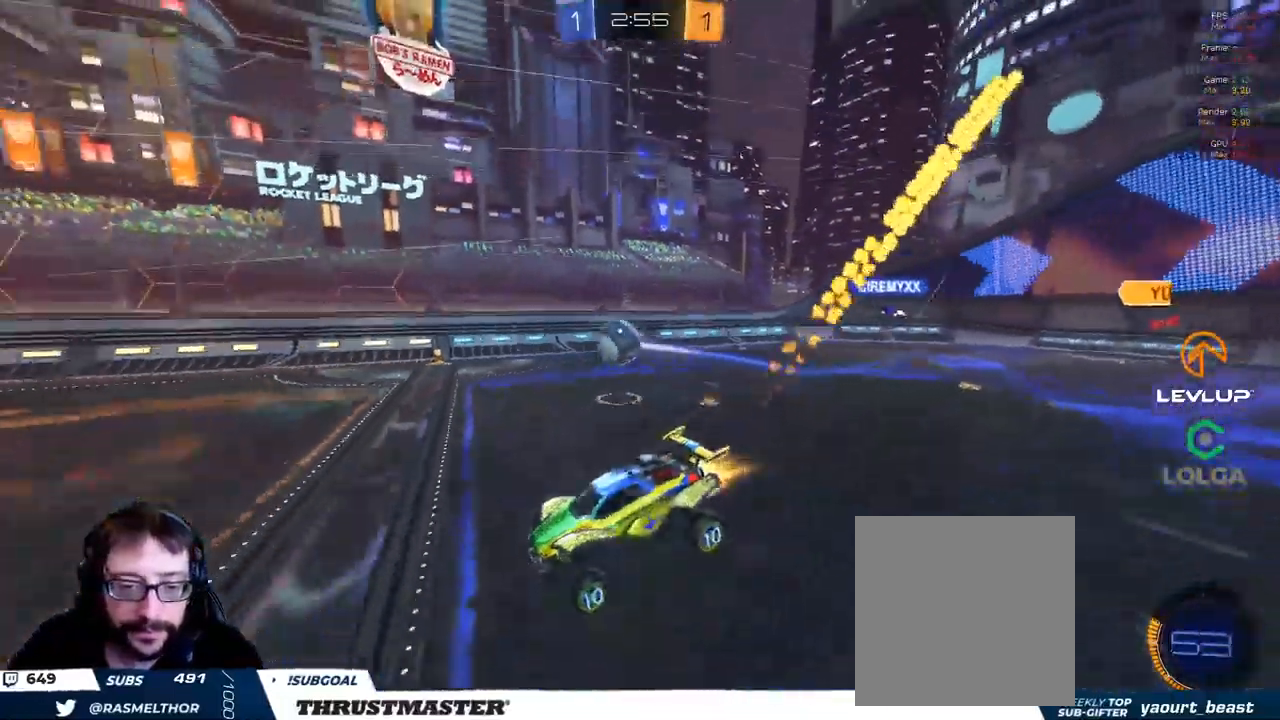
{"dt_ms": 500, "buttons": ["B", "R2"], "left_stick": "right", "right_stick": "center", "events": [[166, "left_stick", "center"], [233, "left_stick", "right"]]}
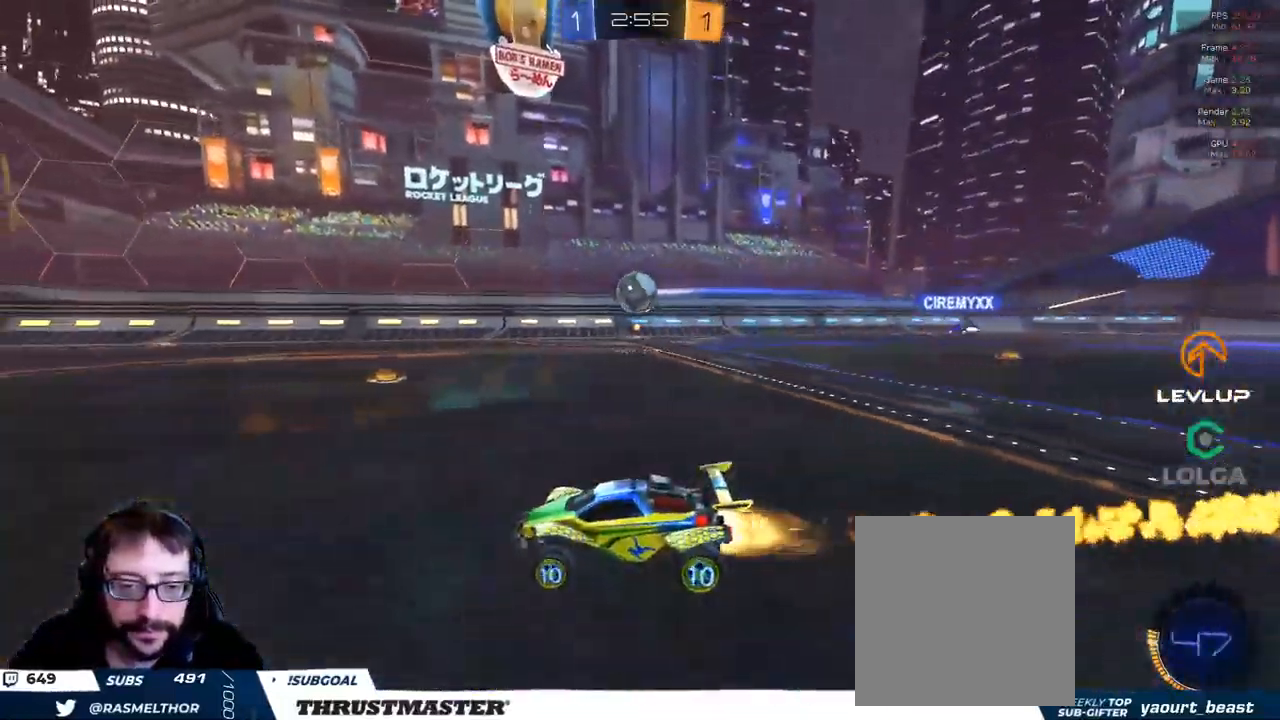
{"dt_ms": 500, "buttons": ["R2"], "left_stick": "right", "right_stick": "center", "events": [[233, "left_stick", "center"], [316, "B", "up"], [400, "left_stick", "right"]]}
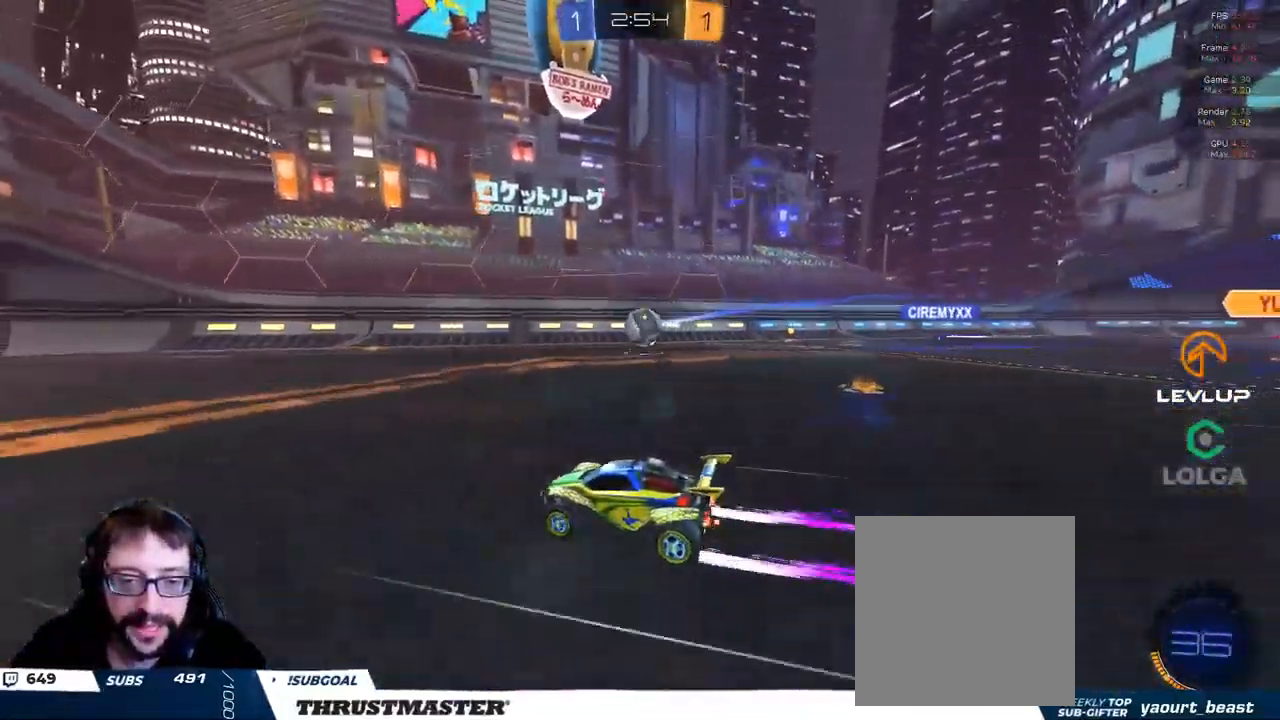
{"dt_ms": 500, "buttons": [], "left_stick": "right", "right_stick": "center", "events": [[33, "left_stick", "center"], [316, "left_stick", "right"], [450, "R2", "up"]]}
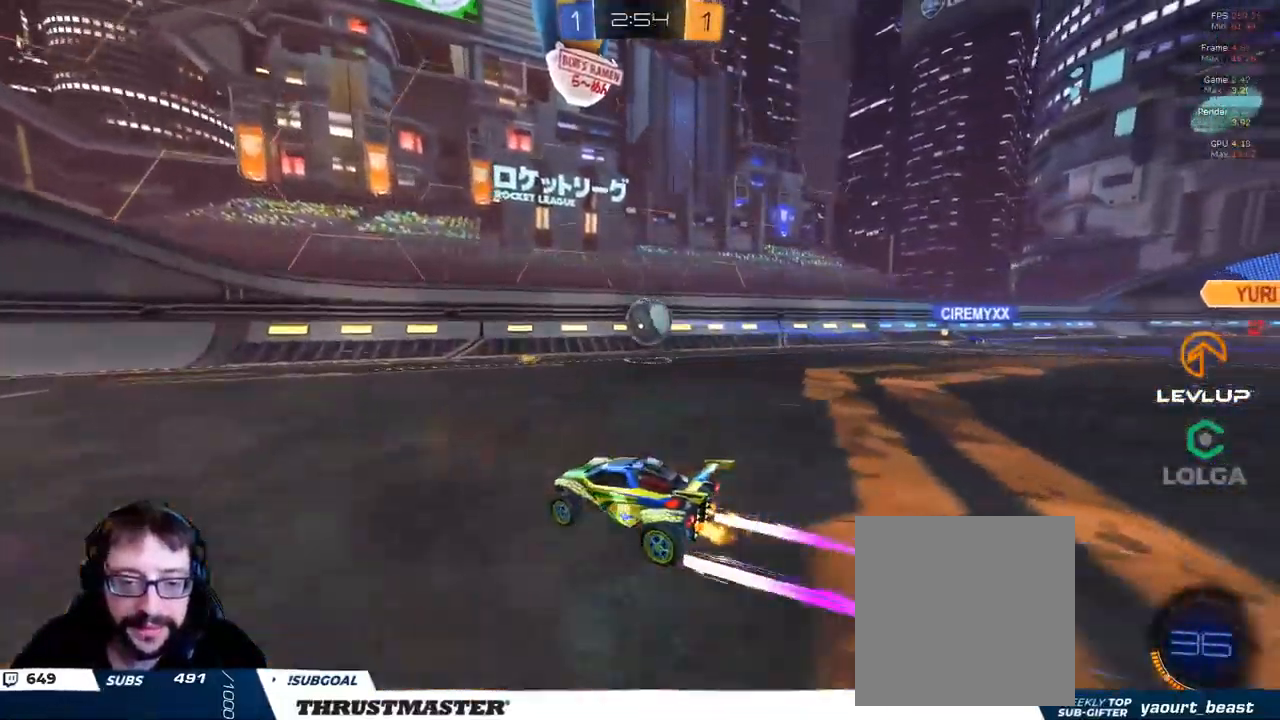
{"dt_ms": 500, "buttons": ["R2"], "left_stick": "center", "right_stick": "center", "events": [[133, "R2", "down"], [316, "left_stick", "center"], [383, "left_stick", "right"], [466, "left_stick", "center"]]}
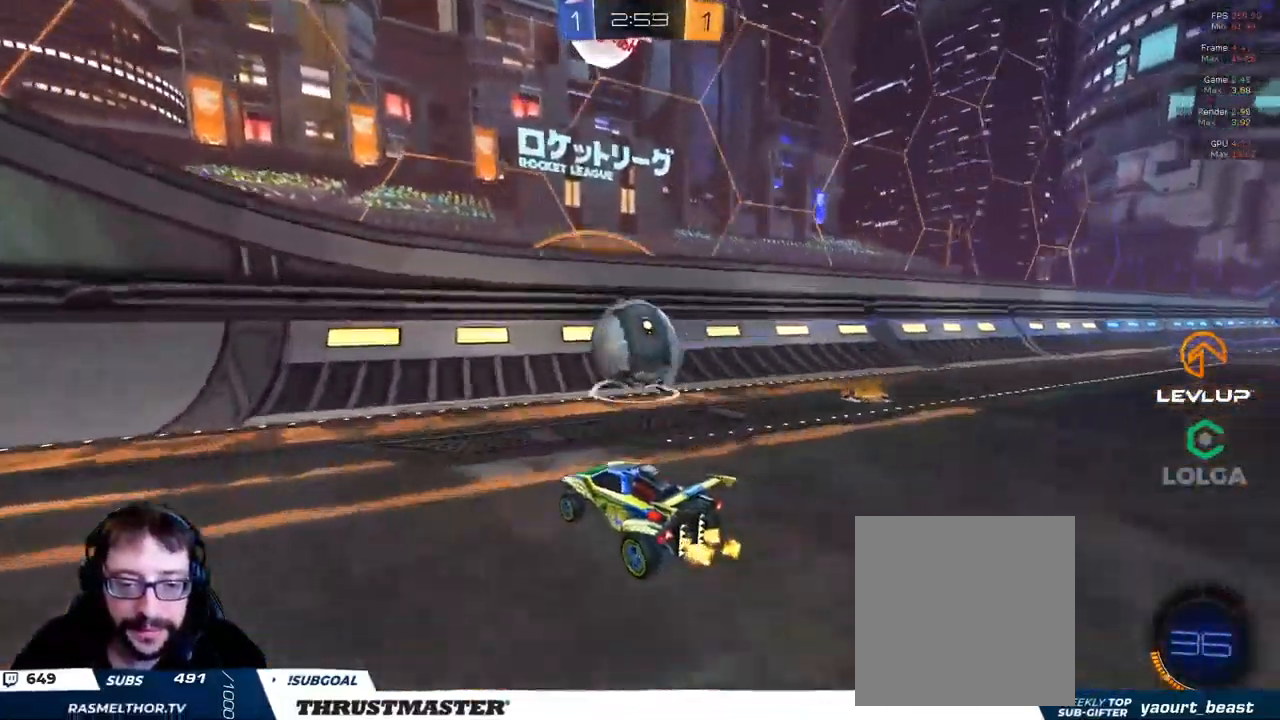
{"dt_ms": 500, "buttons": [], "left_stick": "down-right", "right_stick": "center", "events": [[33, "left_stick", "left"], [250, "left_stick", "center"], [366, "R2", "up"], [466, "left_stick", "down-right"]]}
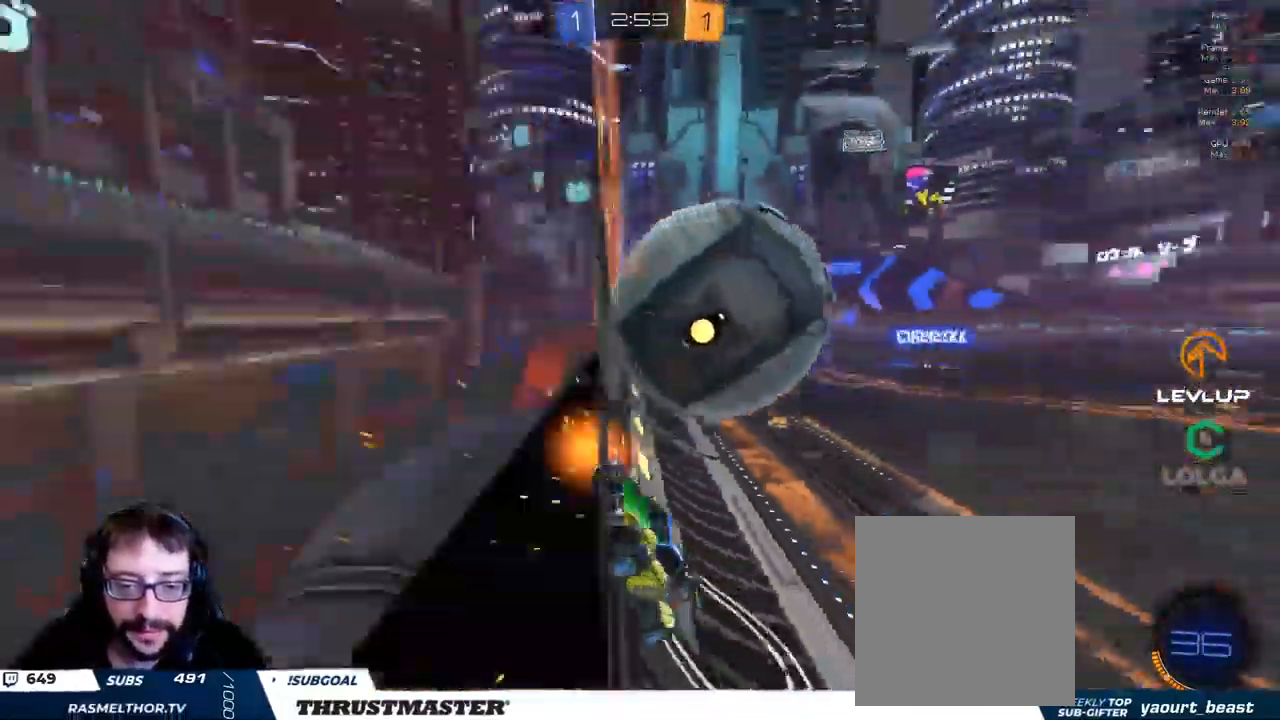
{"dt_ms": 500, "buttons": ["R2"], "left_stick": "center", "right_stick": "center", "events": [[83, "left_stick", "center"], [116, "R2", "down"]]}
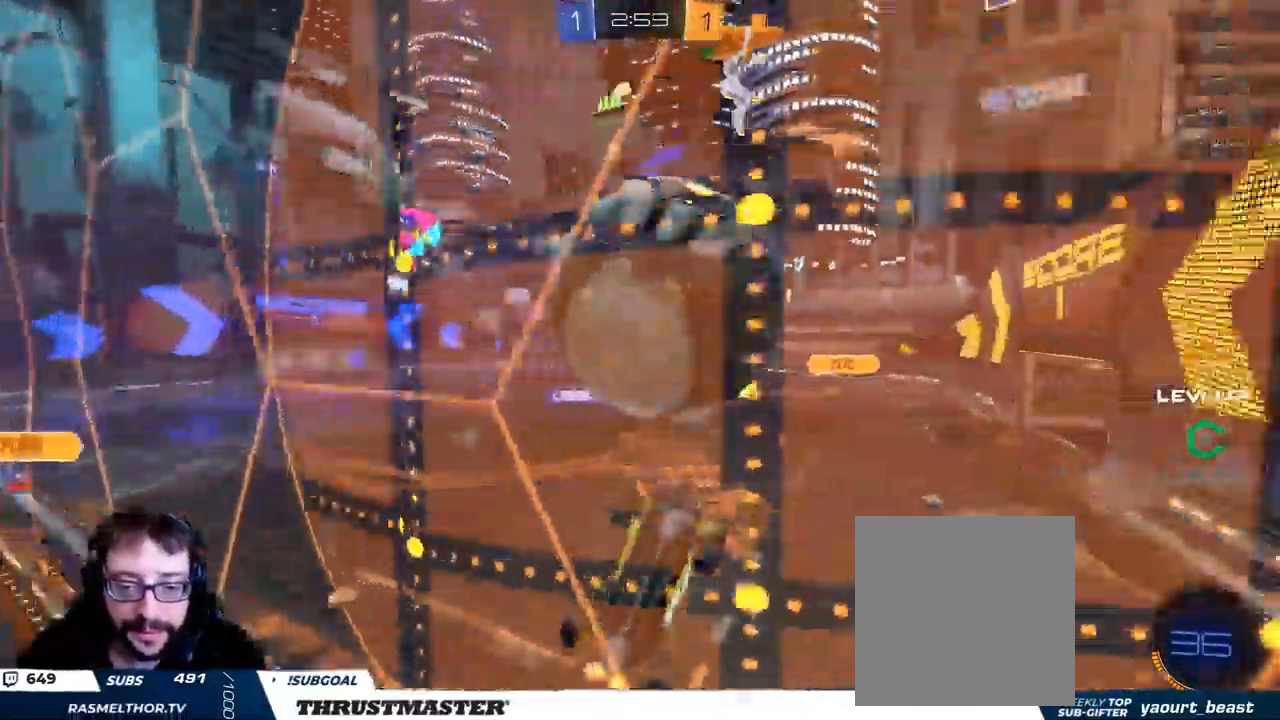
{"dt_ms": 1000, "buttons": ["A", "B", "L2", "R2", "L3"], "left_stick": "up-left", "right_stick": "center"}
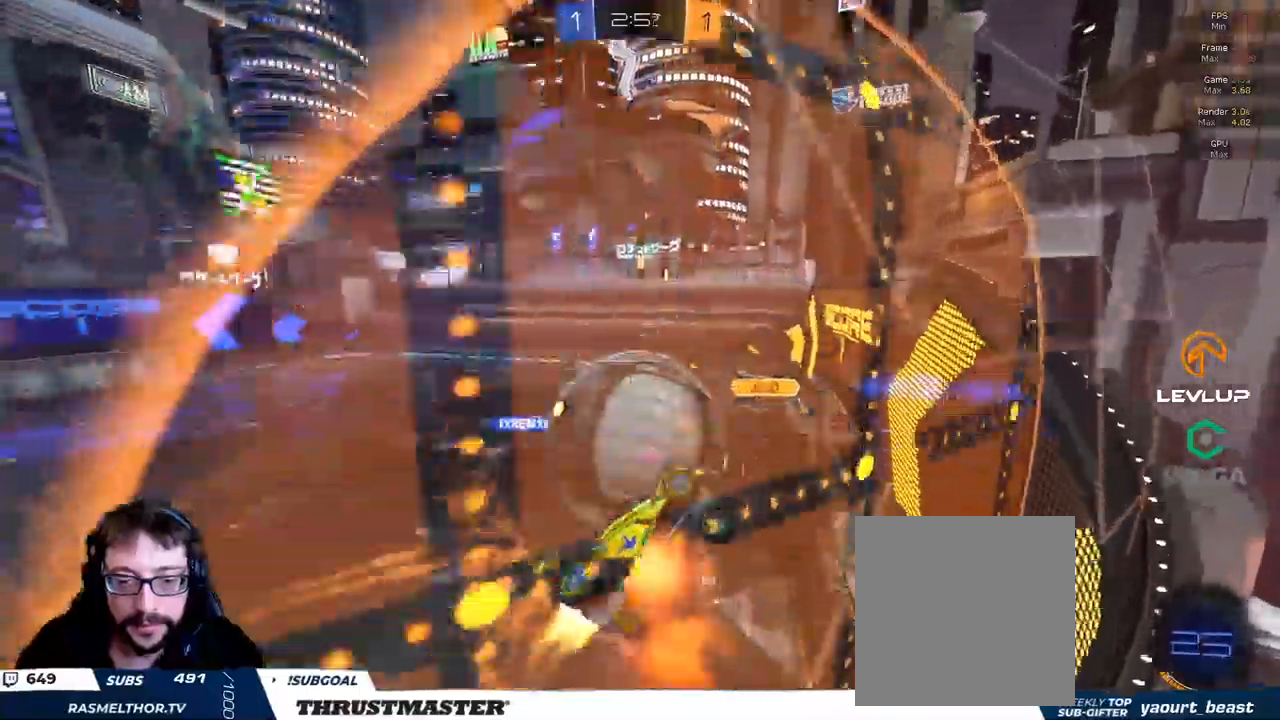
{"dt_ms": 500, "buttons": ["R2"], "left_stick": "left", "right_stick": "center"}
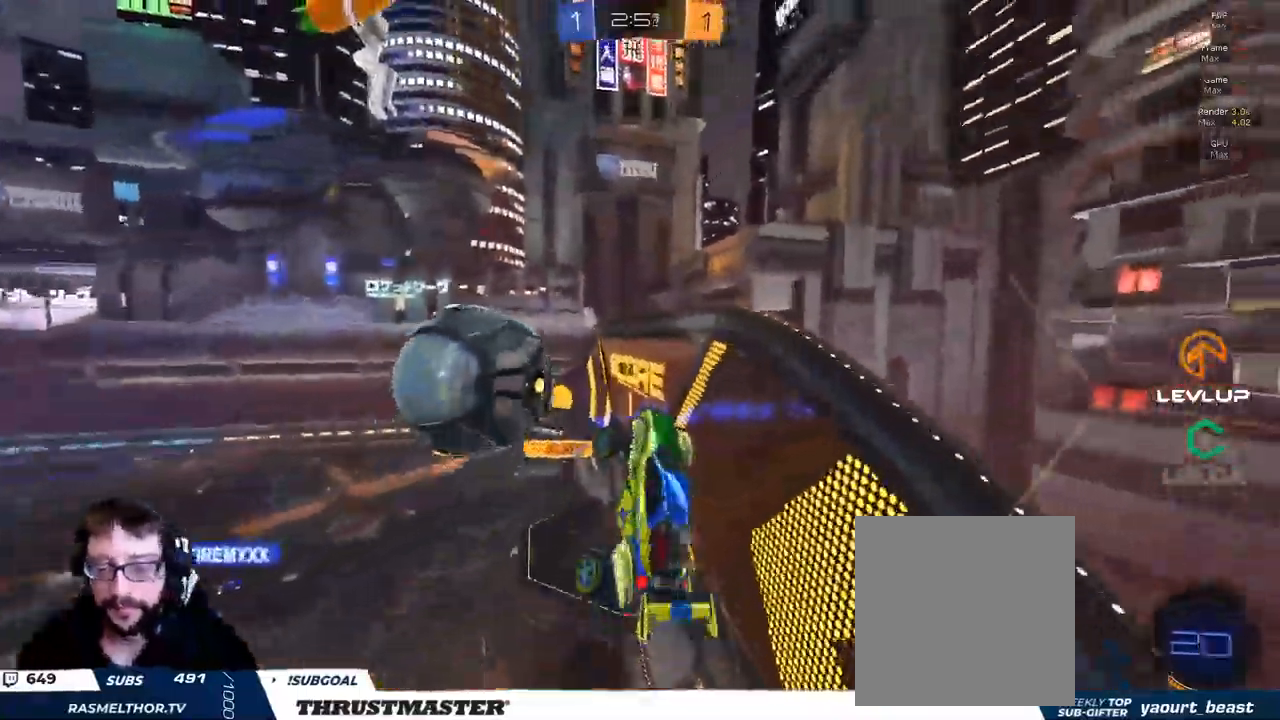
{"dt_ms": 500, "buttons": [], "left_stick": "left", "right_stick": "center", "events": [[117, "Y", "down"], [183, "R2", "up"], [200, "Y", "up"], [267, "left_stick", "down-left"], [367, "L2", "down"], [400, "left_stick", "left"], [467, "L2", "up"]]}
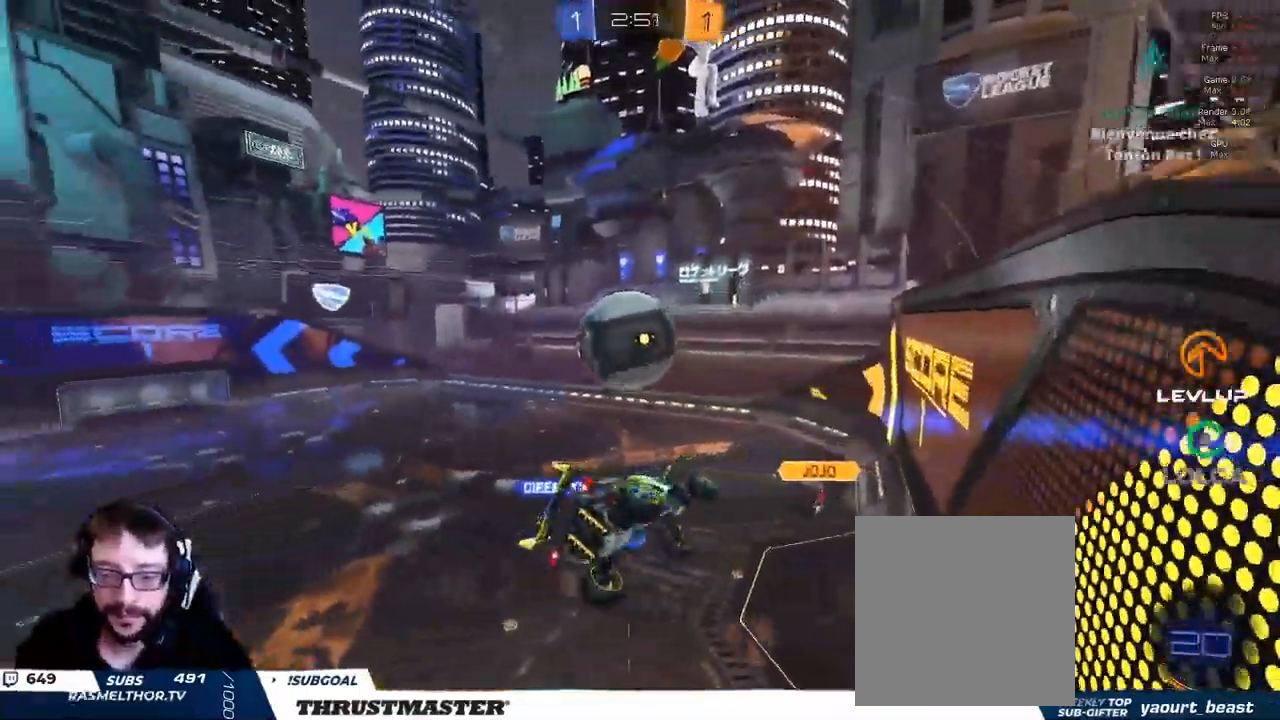
{"dt_ms": 500, "buttons": [], "left_stick": "left", "right_stick": "center", "events": []}
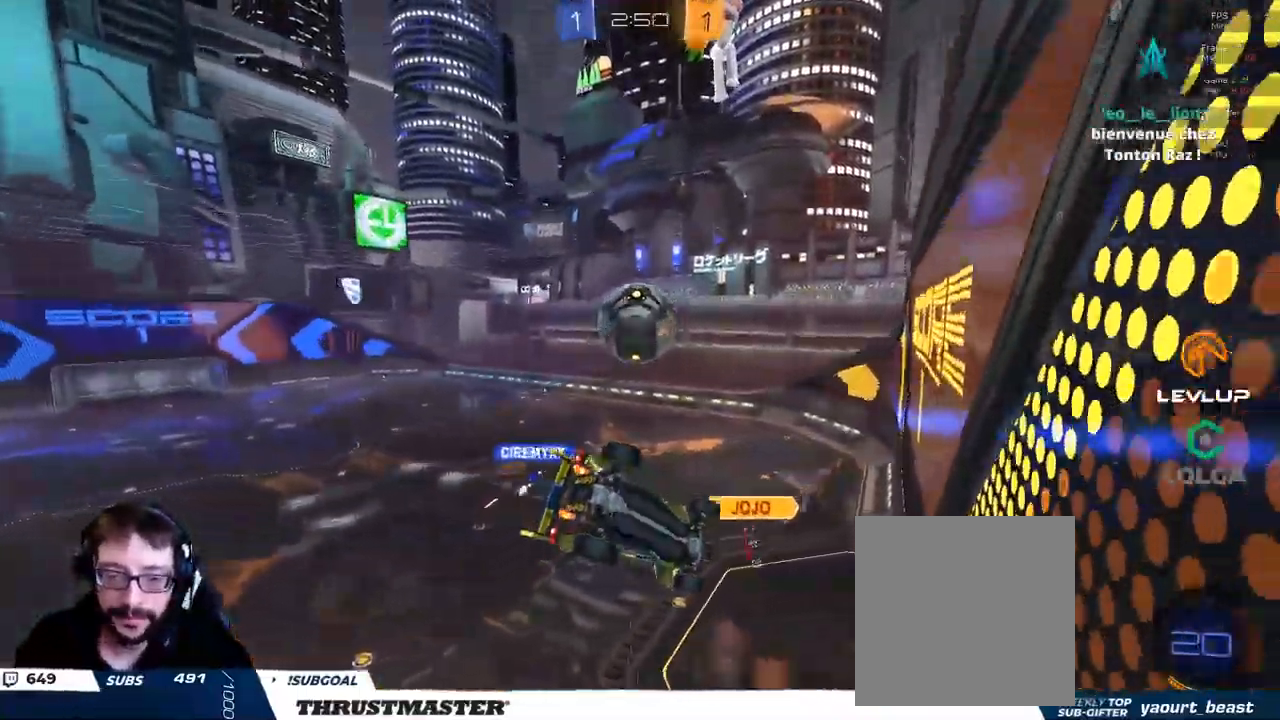
{"dt_ms": 500, "buttons": ["L2", "R2"], "left_stick": "right", "right_stick": "center", "events": [[67, "left_stick", "center"], [200, "R2", "down"], [283, "B", "down"], [333, "left_stick", "right"], [400, "L2", "down"], [483, "B", "up"]]}
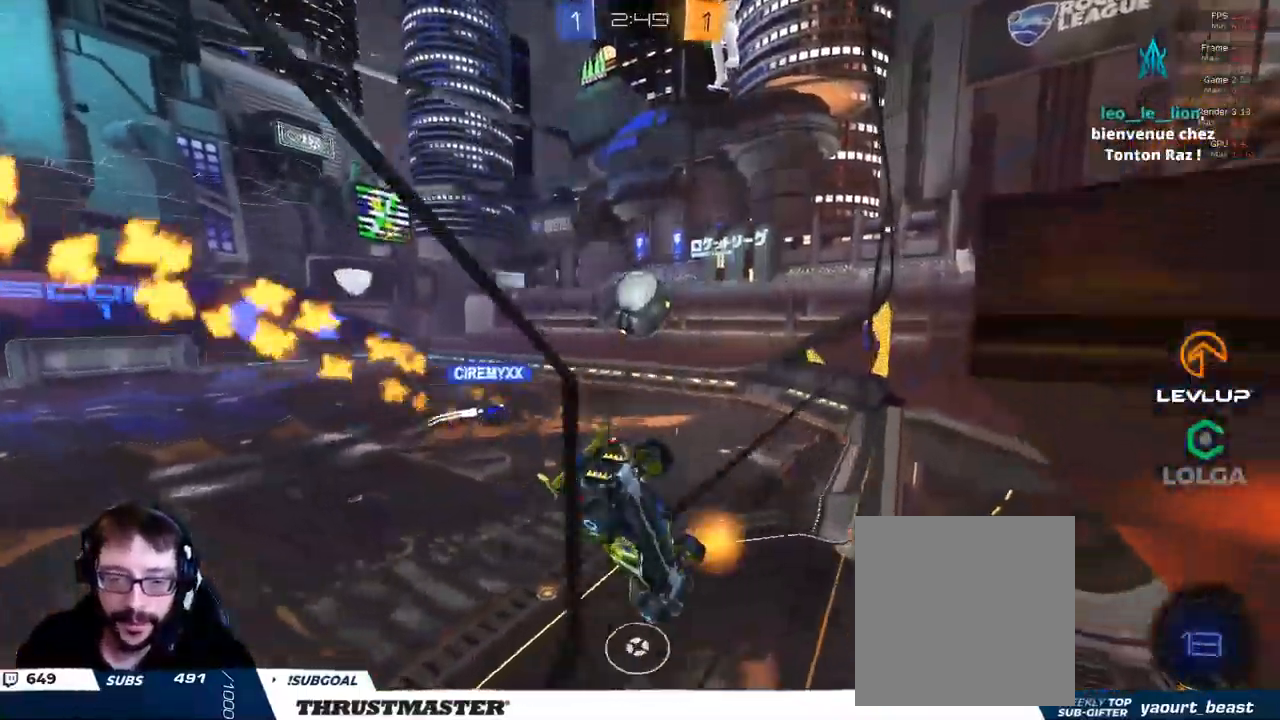
{"dt_ms": 1000, "buttons": ["R2"], "left_stick": "left", "right_stick": "center"}
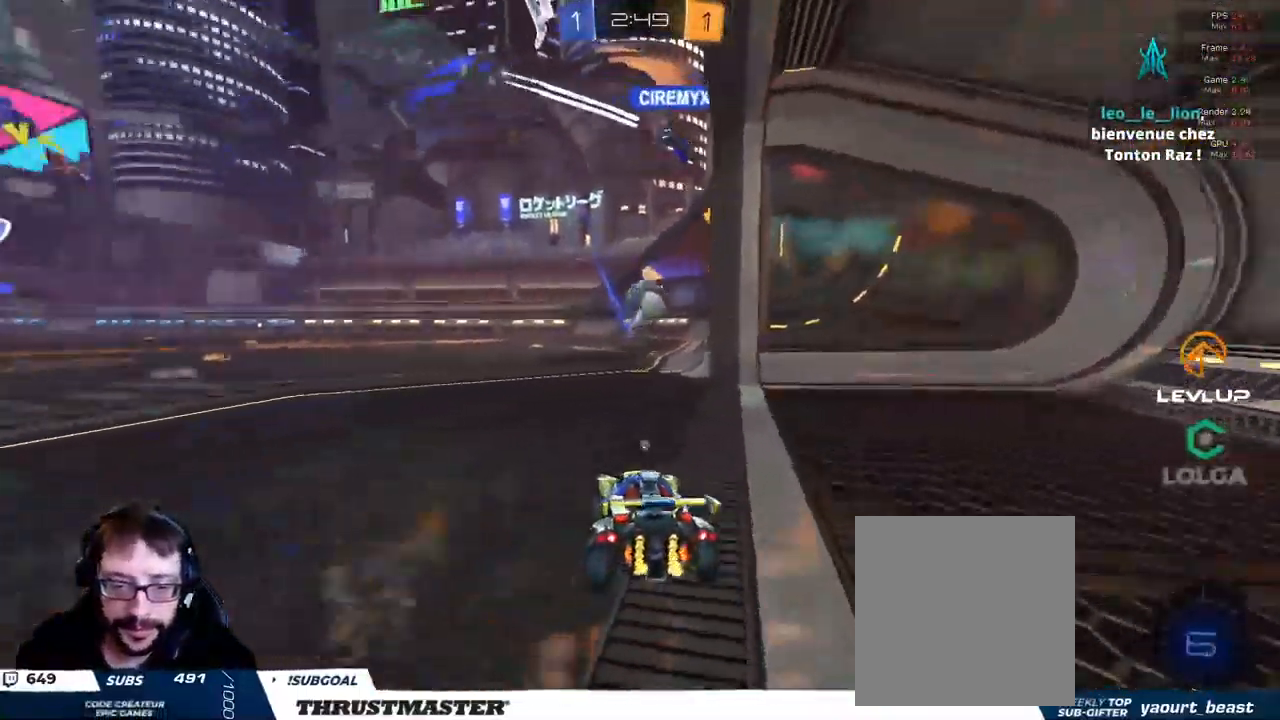
{"dt_ms": 500, "buttons": ["B", "L2", "R2"], "left_stick": "up-left", "right_stick": "center", "events": [[233, "B", "down"], [433, "A", "down"], [433, "left_stick", "up-left"], [483, "L2", "down"], [500, "A", "up"]]}
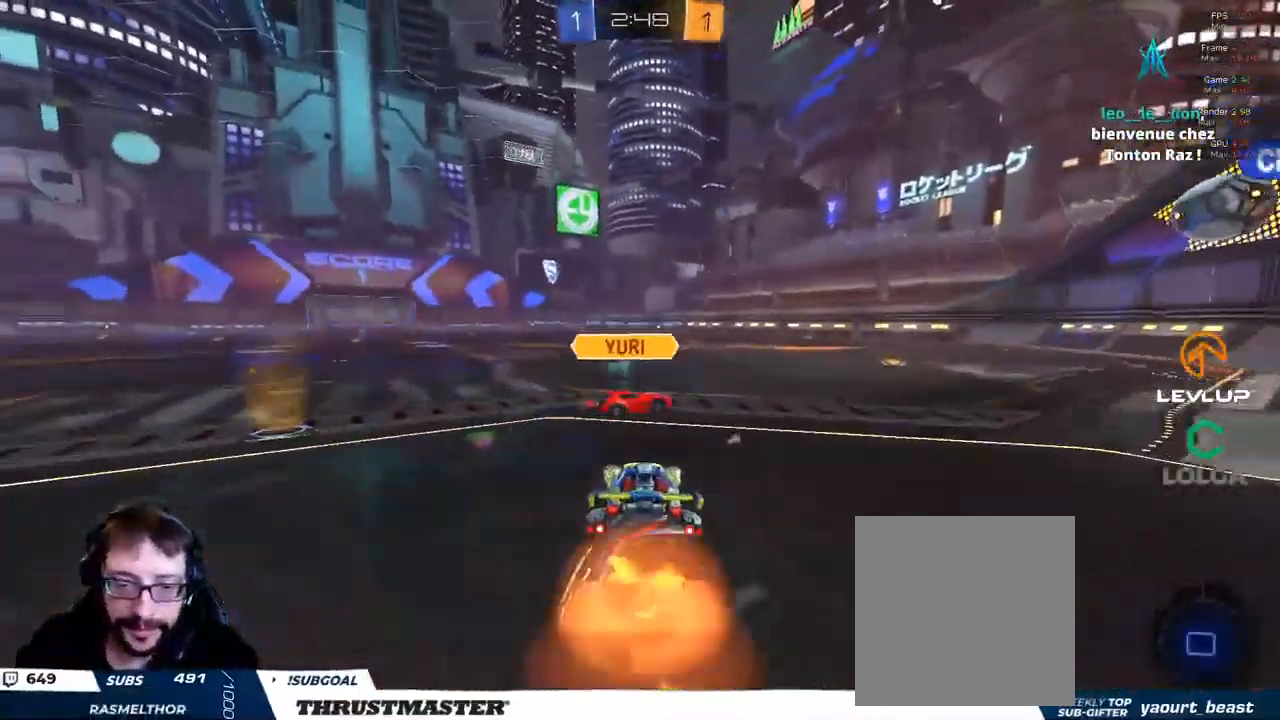
{"dt_ms": 500, "buttons": ["R2"], "left_stick": "center", "right_stick": "center", "events": [[50, "left_stick", "up"], [67, "A", "down"], [133, "A", "up"], [150, "B", "up"], [200, "L2", "up"], [250, "left_stick", "center"], [350, "Y", "down"], [417, "Y", "up"]]}
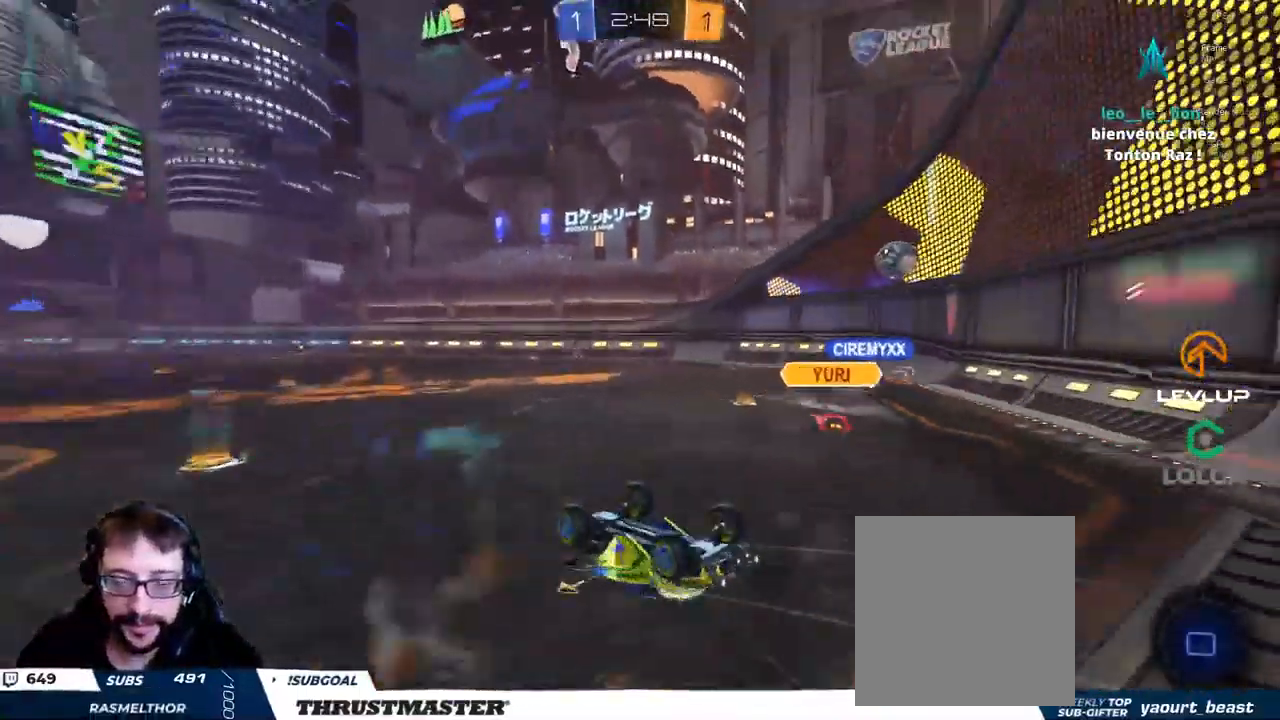
{"dt_ms": 500, "buttons": ["R2"], "left_stick": "center", "right_stick": "center", "events": [[183, "Y", "down"], [267, "Y", "up"]]}
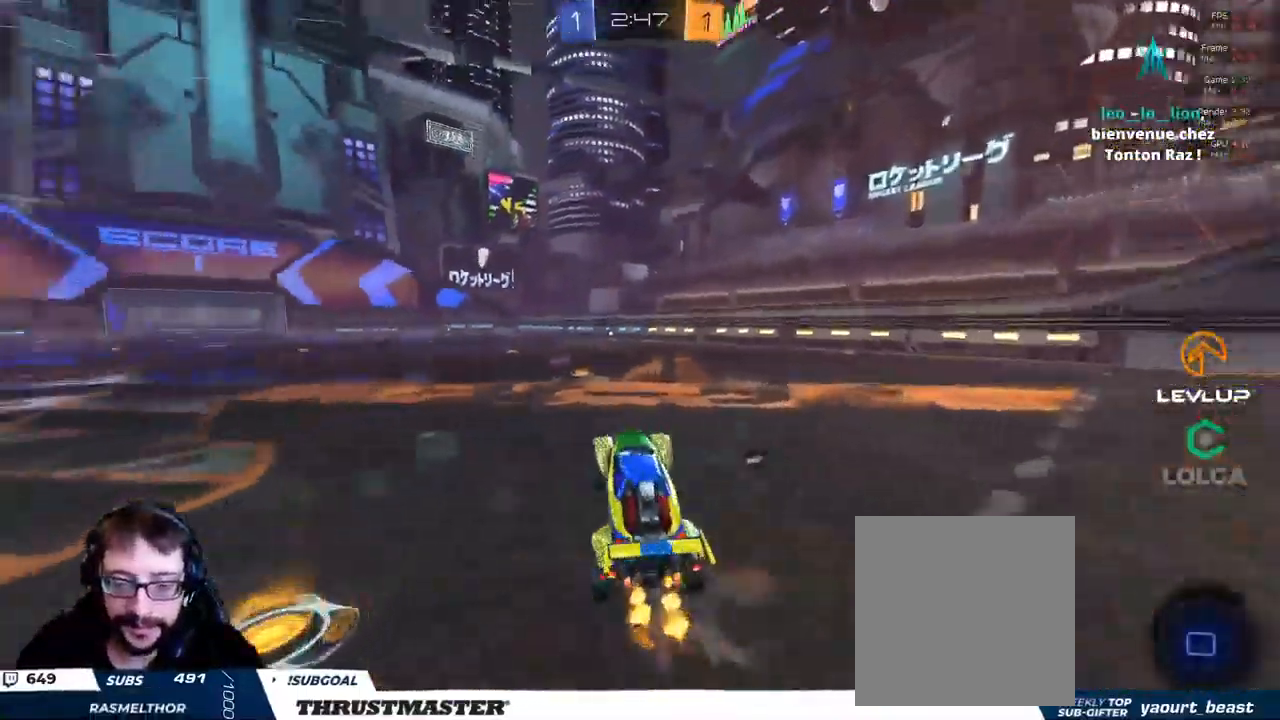
{"dt_ms": 500, "buttons": ["A", "B", "L2", "R2"], "left_stick": "up-right", "right_stick": "center", "events": [[200, "left_stick", "left"], [350, "A", "down"], [350, "B", "down"], [417, "left_stick", "up-right"], [434, "A", "up"], [434, "L2", "down"], [484, "A", "down"]]}
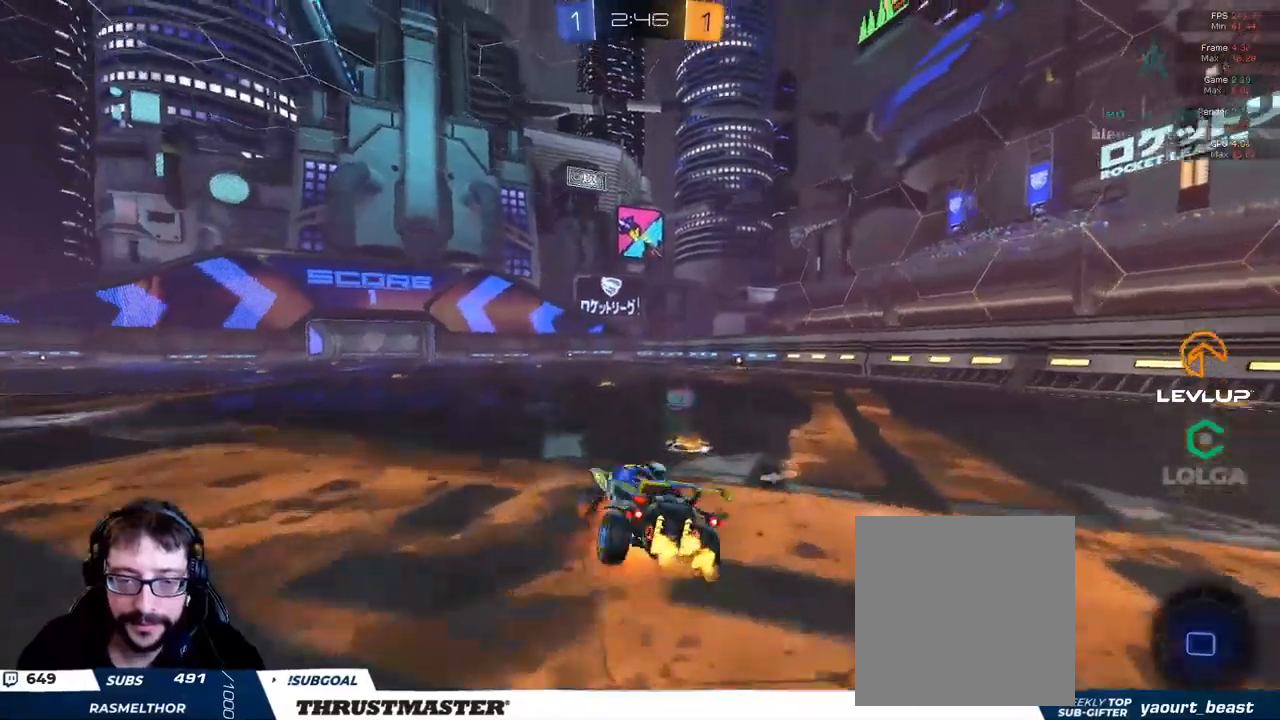
{"dt_ms": 500, "buttons": [], "left_stick": "up-right", "right_stick": "center", "events": [[84, "A", "up"], [100, "B", "up"], [367, "L2", "up"], [467, "R2", "up"]]}
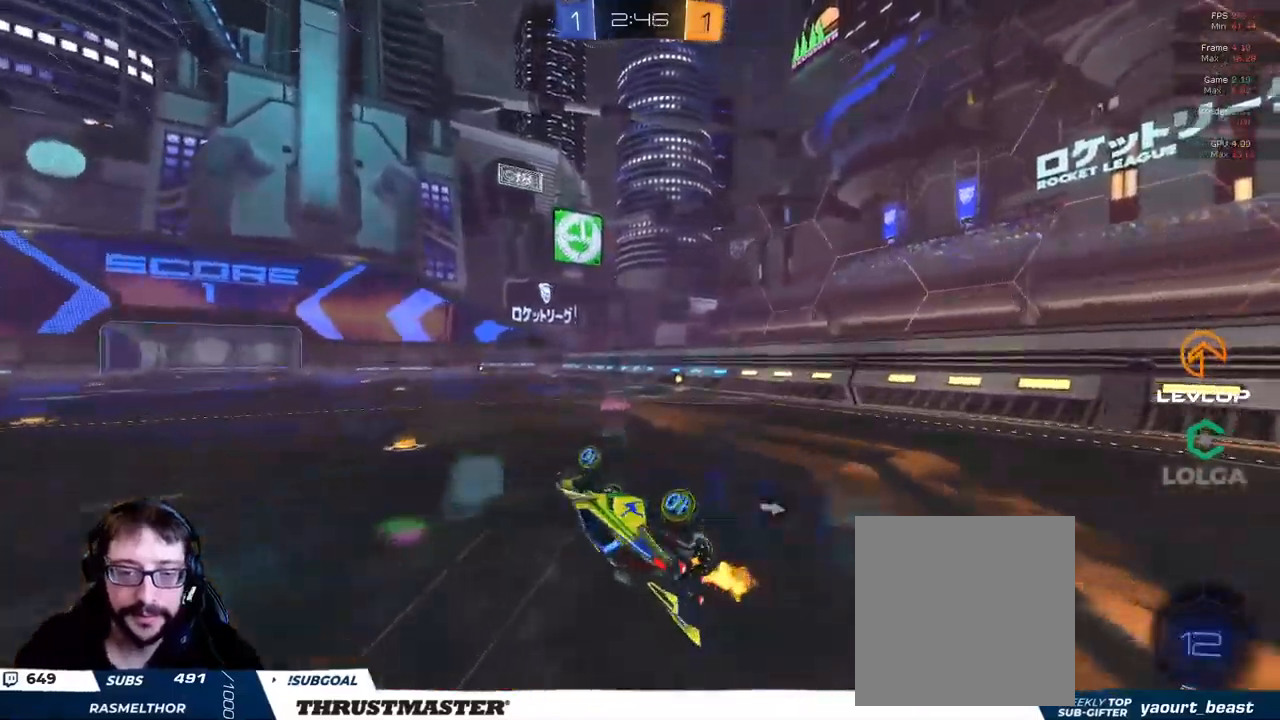
{"dt_ms": 500, "buttons": ["B", "Y", "R2"], "left_stick": "up", "right_stick": "center", "events": [[317, "left_stick", "up"], [384, "B", "down"], [384, "R2", "down"], [384, "Y", "down"]]}
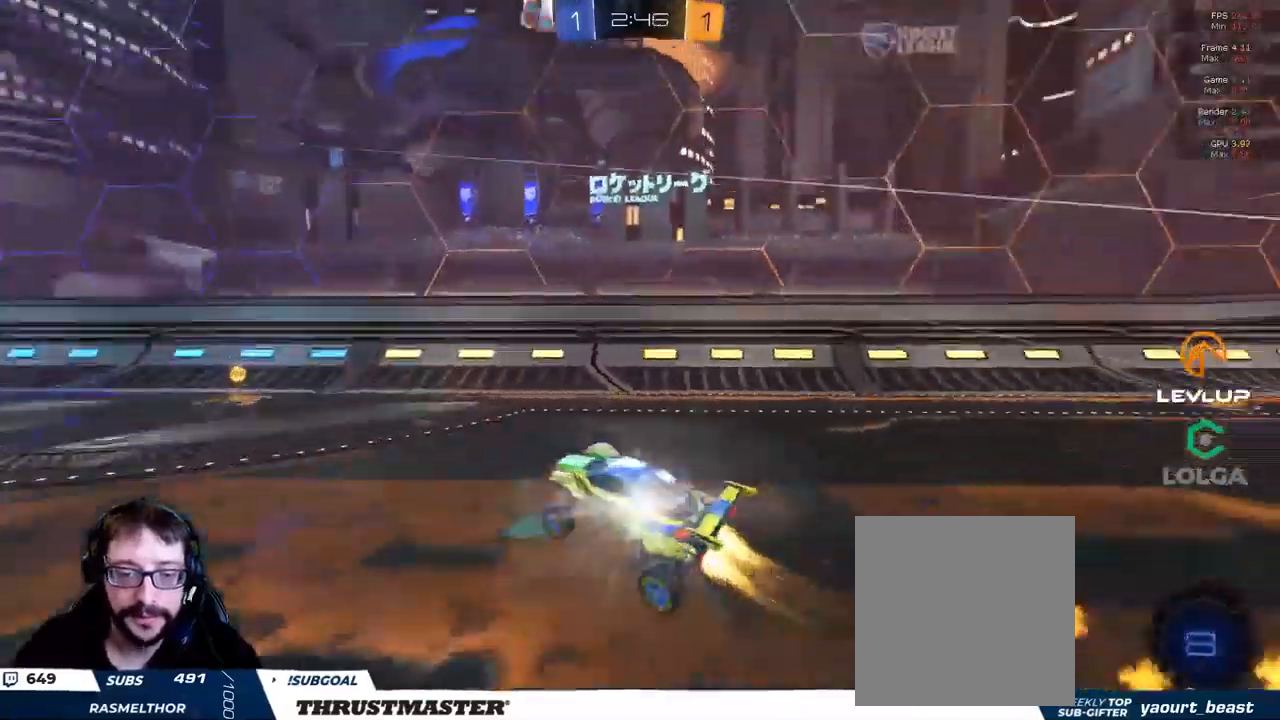
{"dt_ms": 500, "buttons": ["R2"], "left_stick": "up-left", "right_stick": "center", "events": [[50, "Y", "up"], [134, "B", "up"], [484, "left_stick", "up-left"]]}
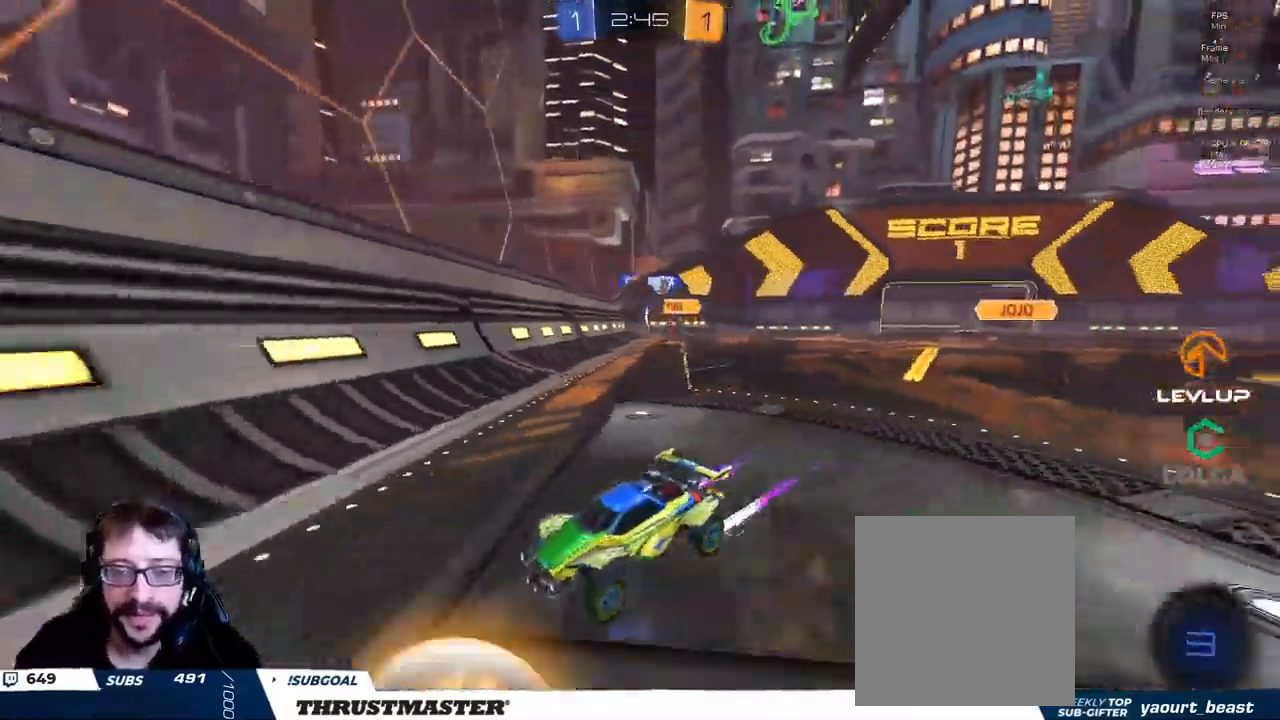
{"dt_ms": 500, "buttons": ["R2"], "left_stick": "up-left", "right_stick": "center", "events": [[134, "L2", "down"], [250, "L2", "up"]]}
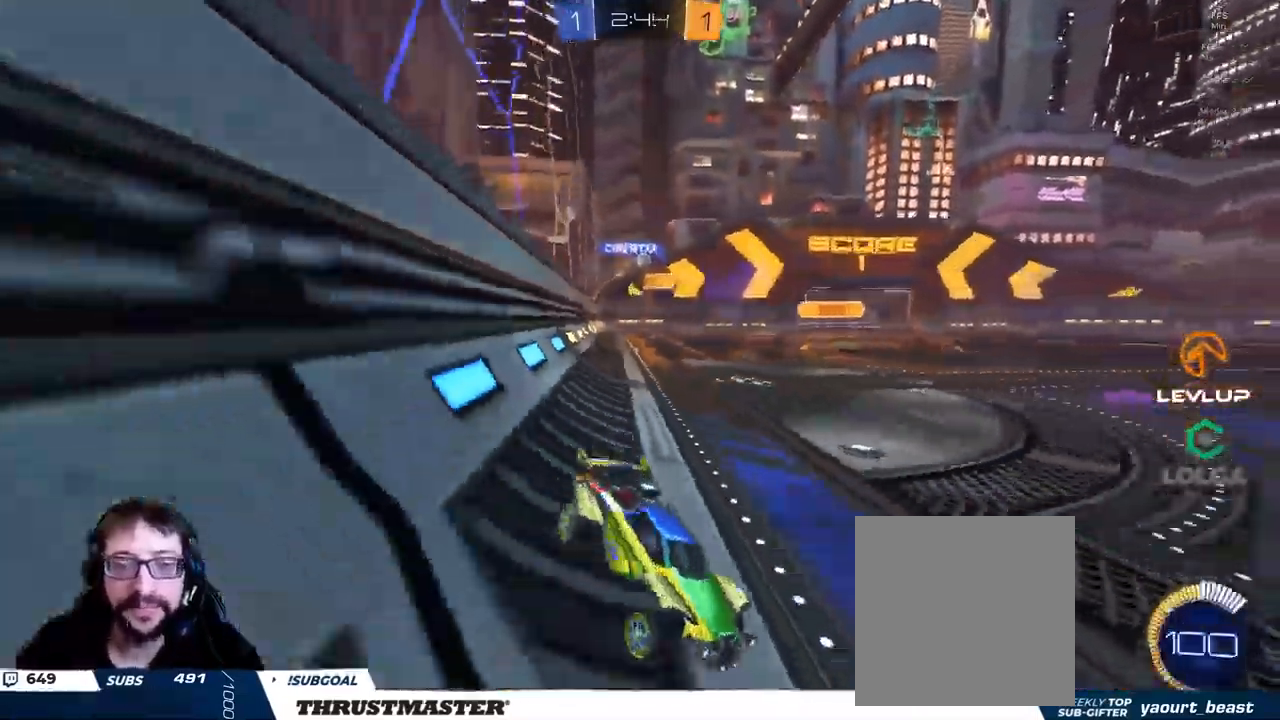
{"dt_ms": 500, "buttons": ["R2"], "left_stick": "up-left", "right_stick": "center", "events": [[317, "B", "down"], [417, "B", "up"]]}